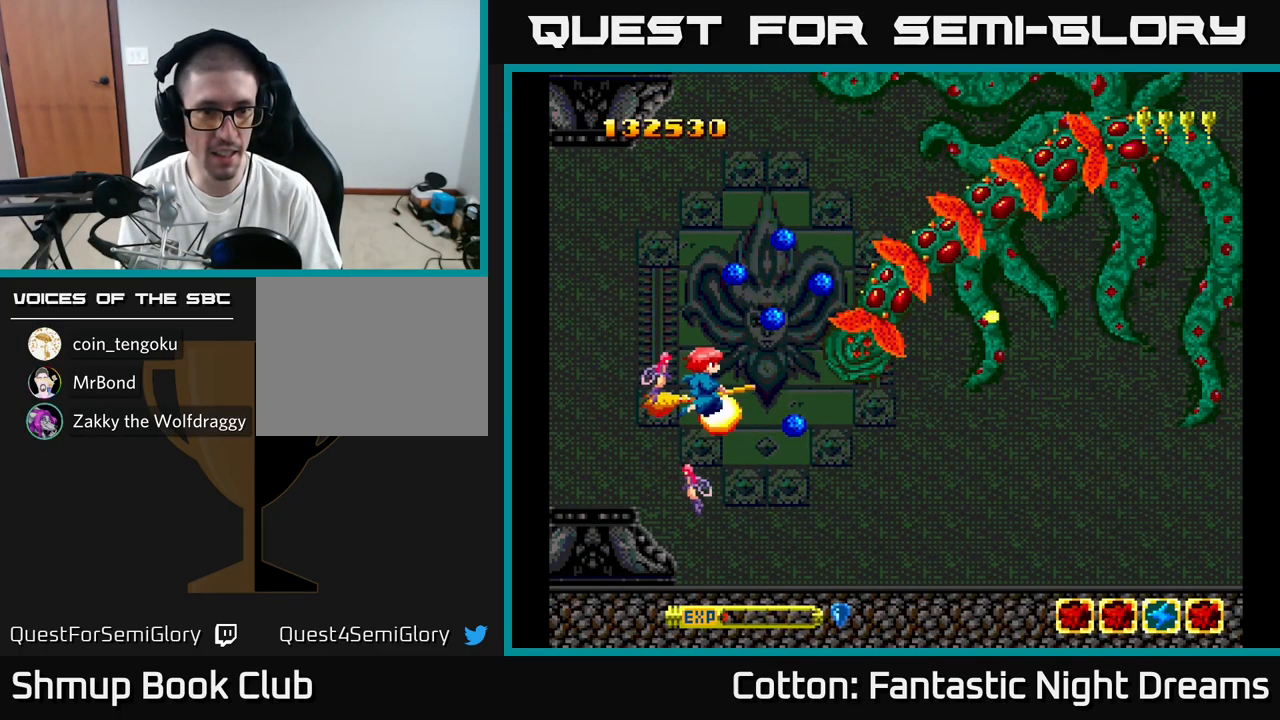
Gameplay with a controller (Xbox layout); each line is a JSON object with the inputs held at the frame after it. "events" lists button and stick changes between this image and that frame as [ms after this image, input, new state], when the widget could be followed in between. Not read: left_stick.
{"buttons": [], "right_stick": "center", "events": [[50, "DPAD_LEFT", "up"], [67, "DPAD_RIGHT", "down"], [317, "DPAD_RIGHT", "up"], [367, "DPAD_DOWN", "up"], [483, "Y", "up"]]}
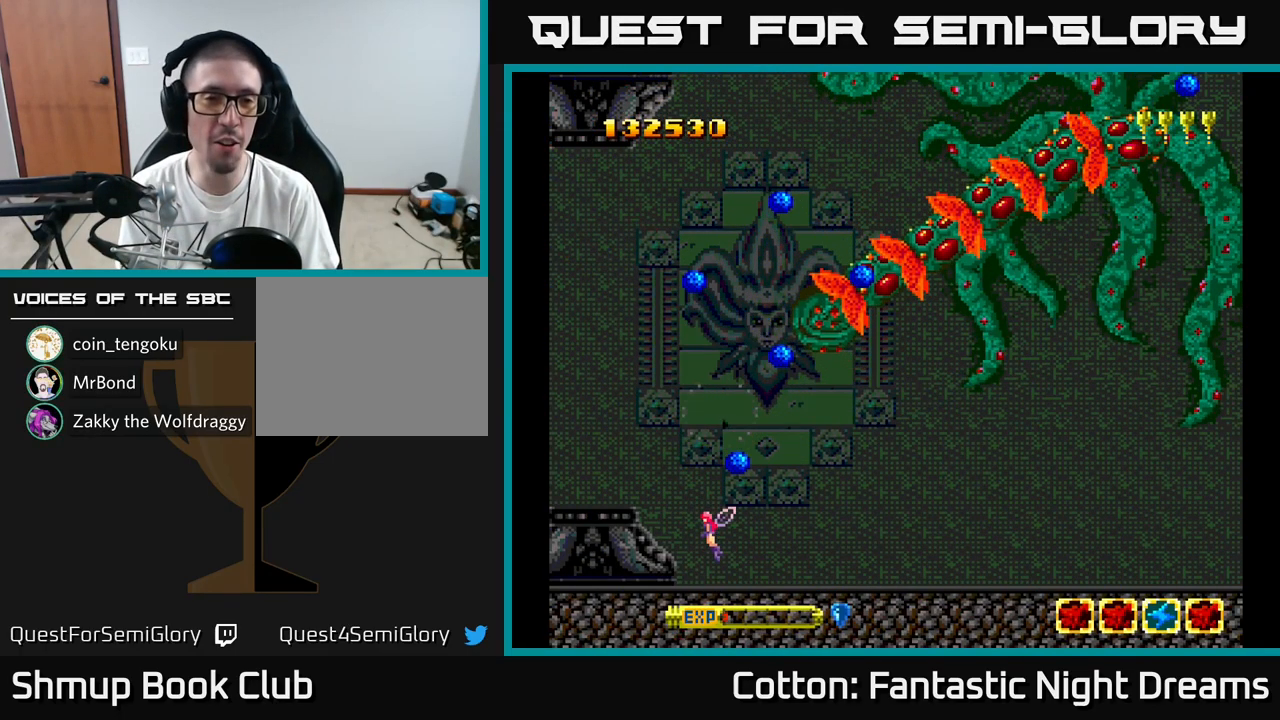
{"buttons": ["Y"], "right_stick": "center", "events": [[133, "Y", "down"]]}
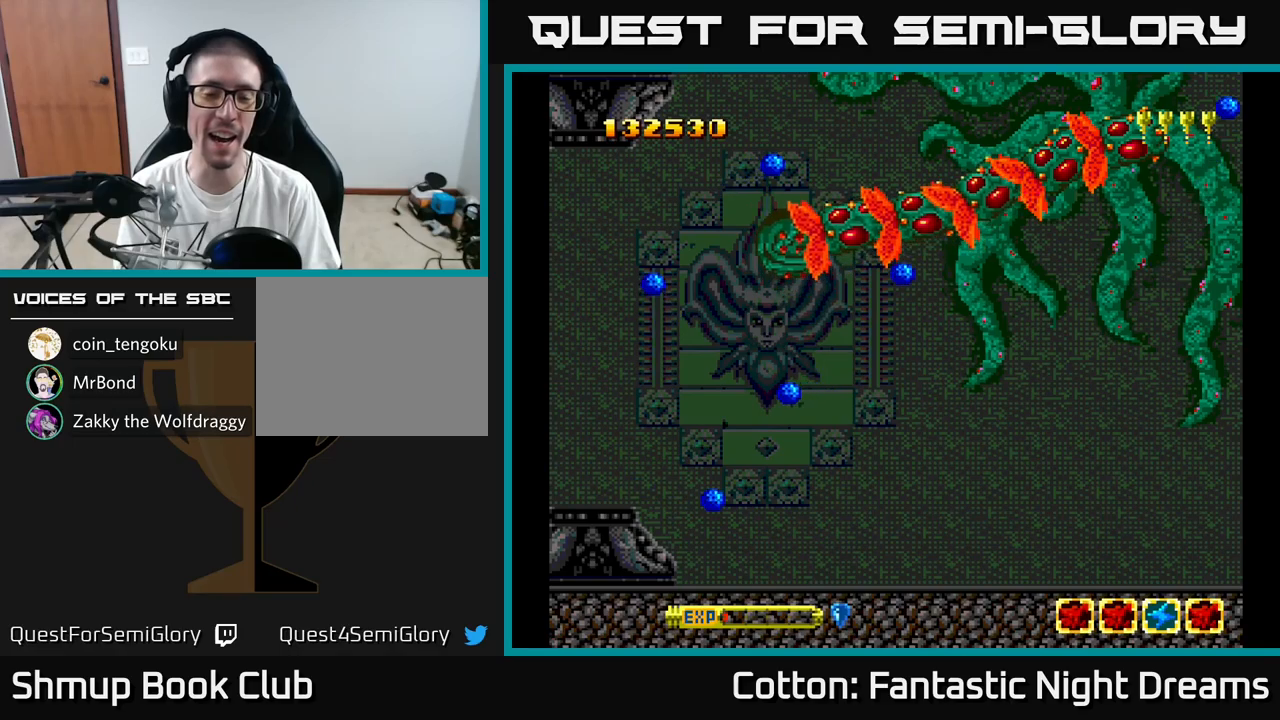
{"buttons": [], "right_stick": "center", "events": [[333, "Y", "up"]]}
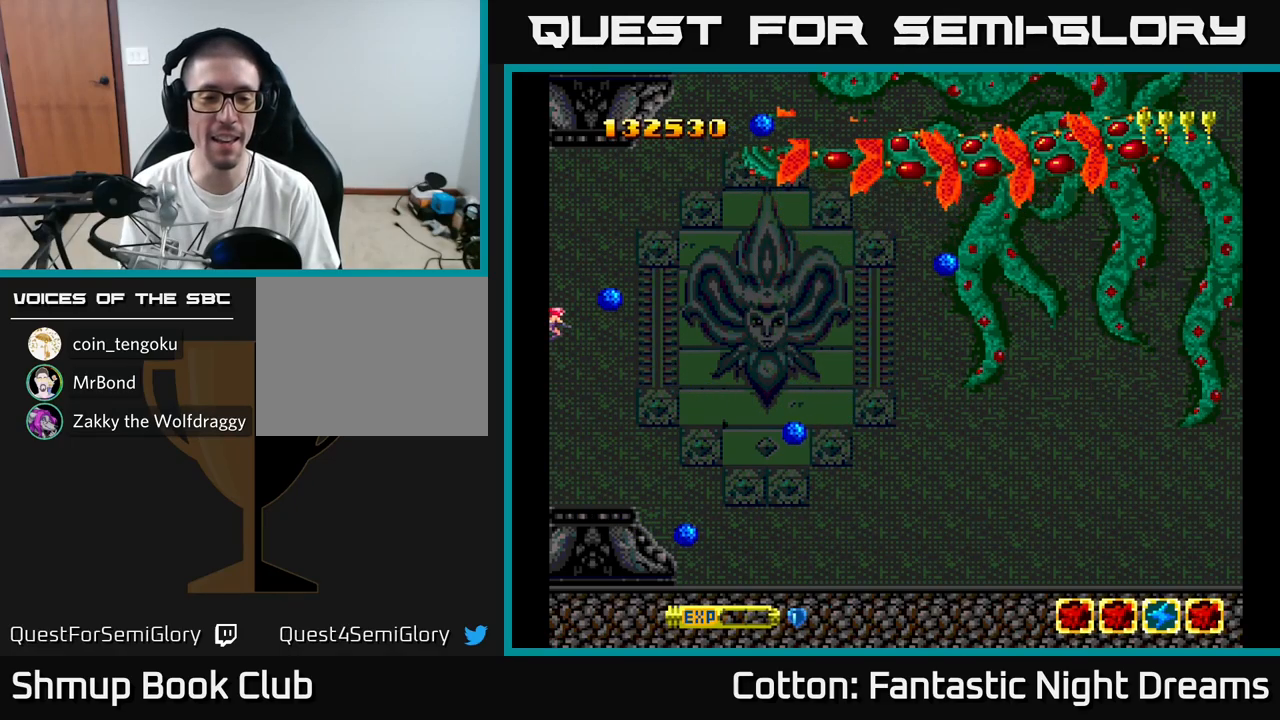
{"buttons": ["Y"], "right_stick": "center", "events": [[300, "Y", "down"]]}
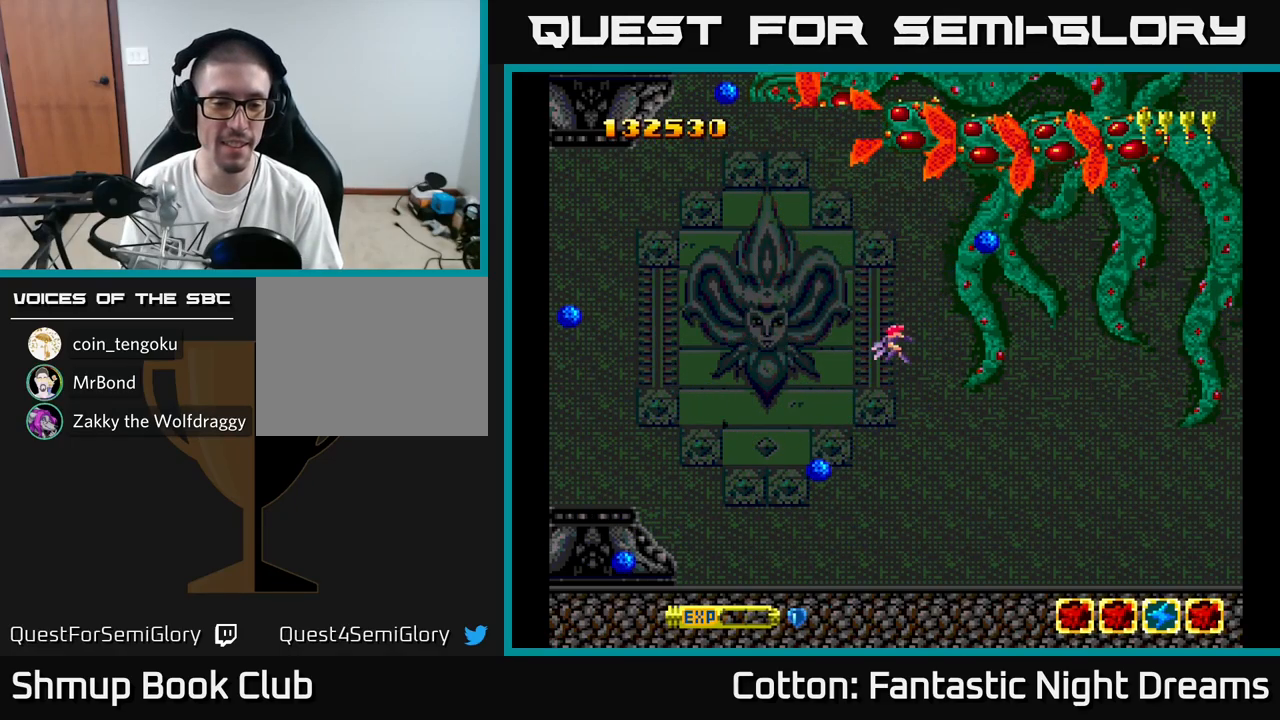
{"buttons": [], "right_stick": "center", "events": [[500, "Y", "up"]]}
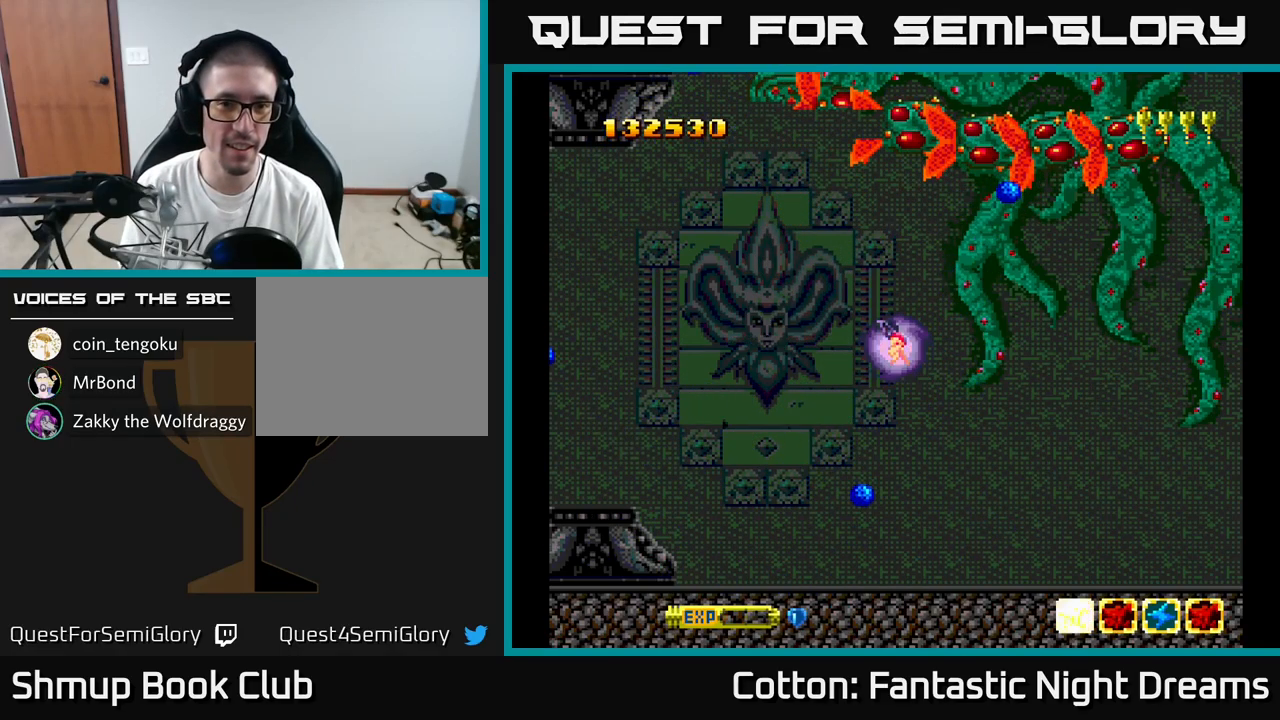
{"buttons": [], "right_stick": "center", "events": [[250, "Y", "down"], [467, "Y", "up"]]}
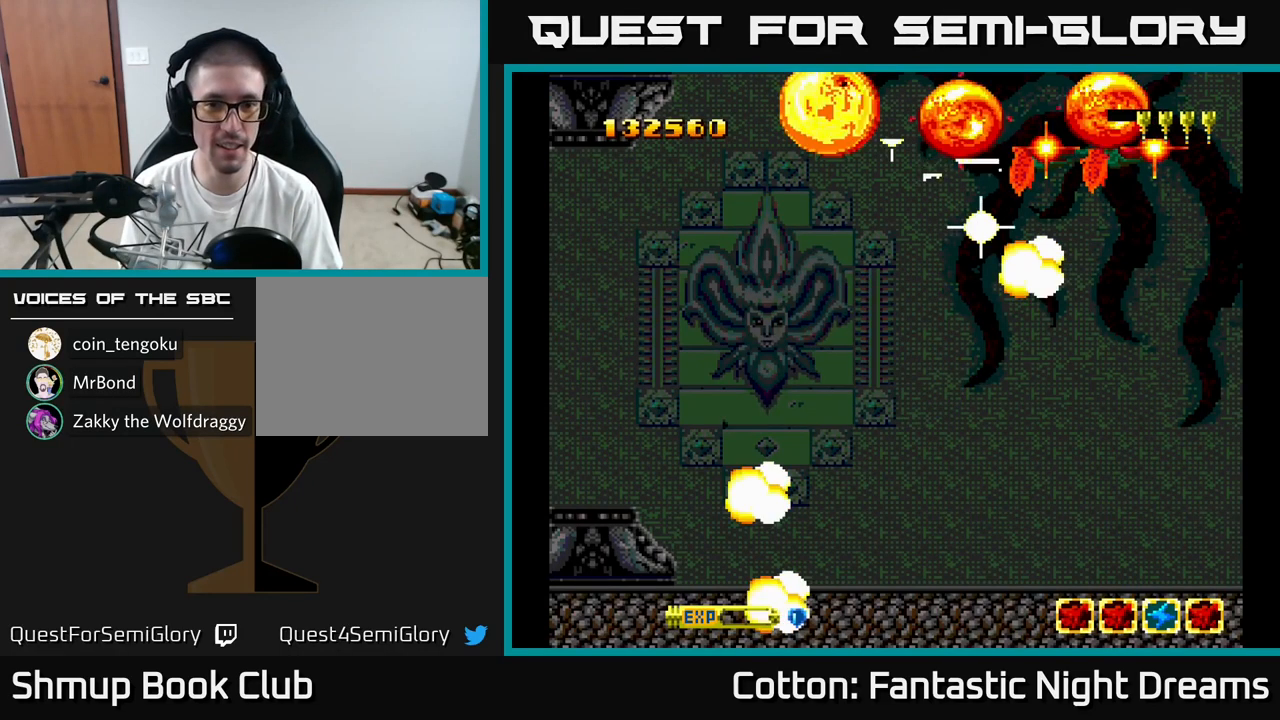
{"buttons": [], "right_stick": "center", "events": [[267, "DPAD_UP", "down"], [350, "DPAD_UP", "up"]]}
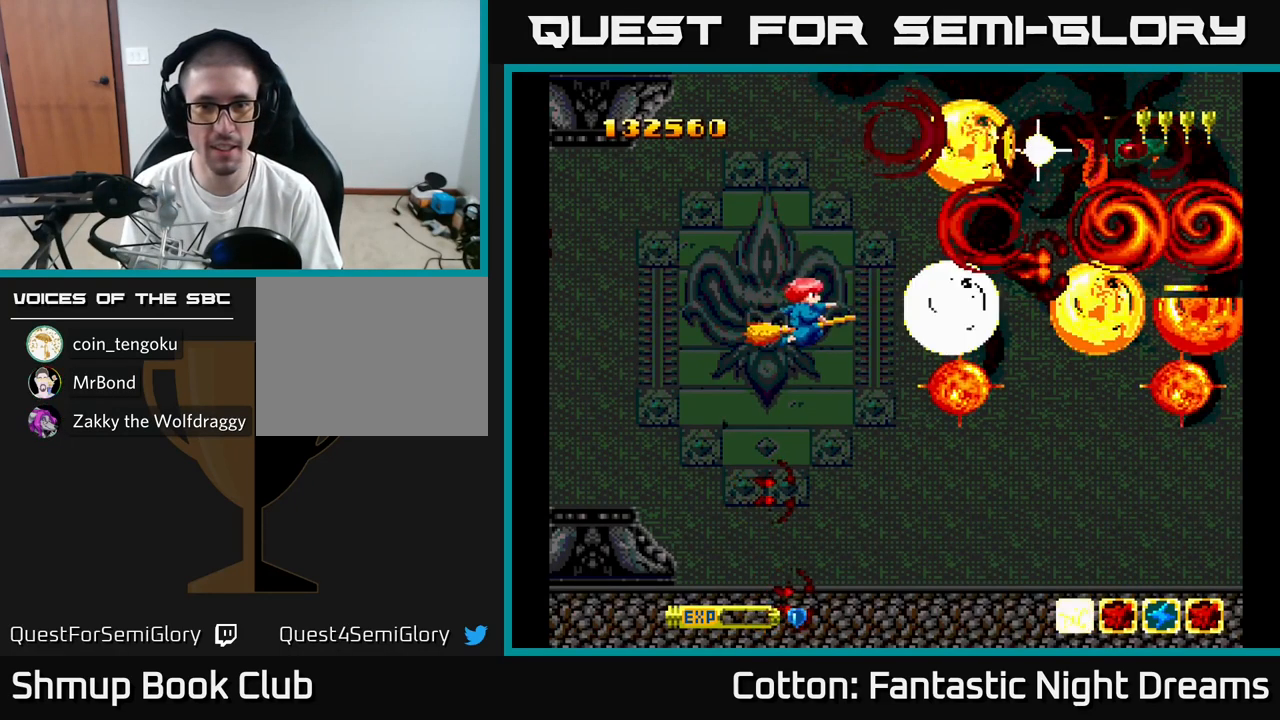
{"buttons": ["Y"], "right_stick": "center", "events": [[267, "Y", "down"]]}
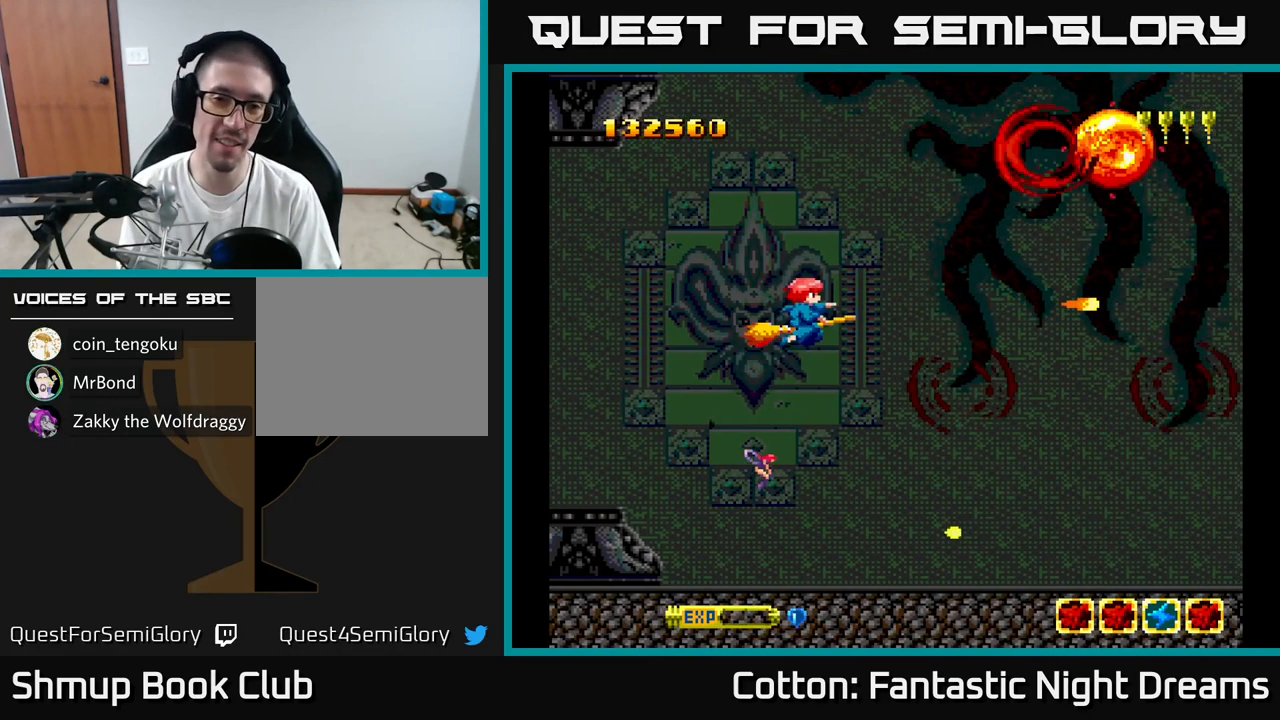
{"buttons": ["Y"], "right_stick": "center", "events": [[200, "DPAD_UP", "down"], [333, "DPAD_UP", "up"]]}
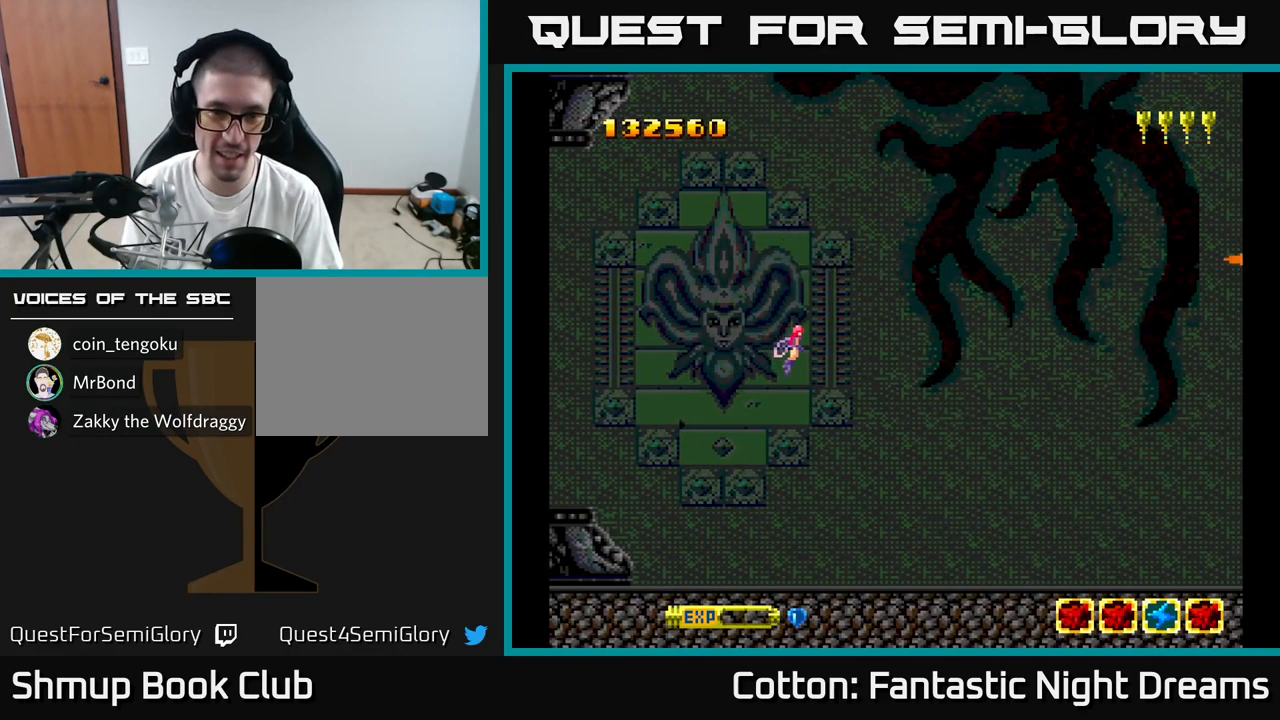
{"buttons": ["Y"], "right_stick": "center", "events": []}
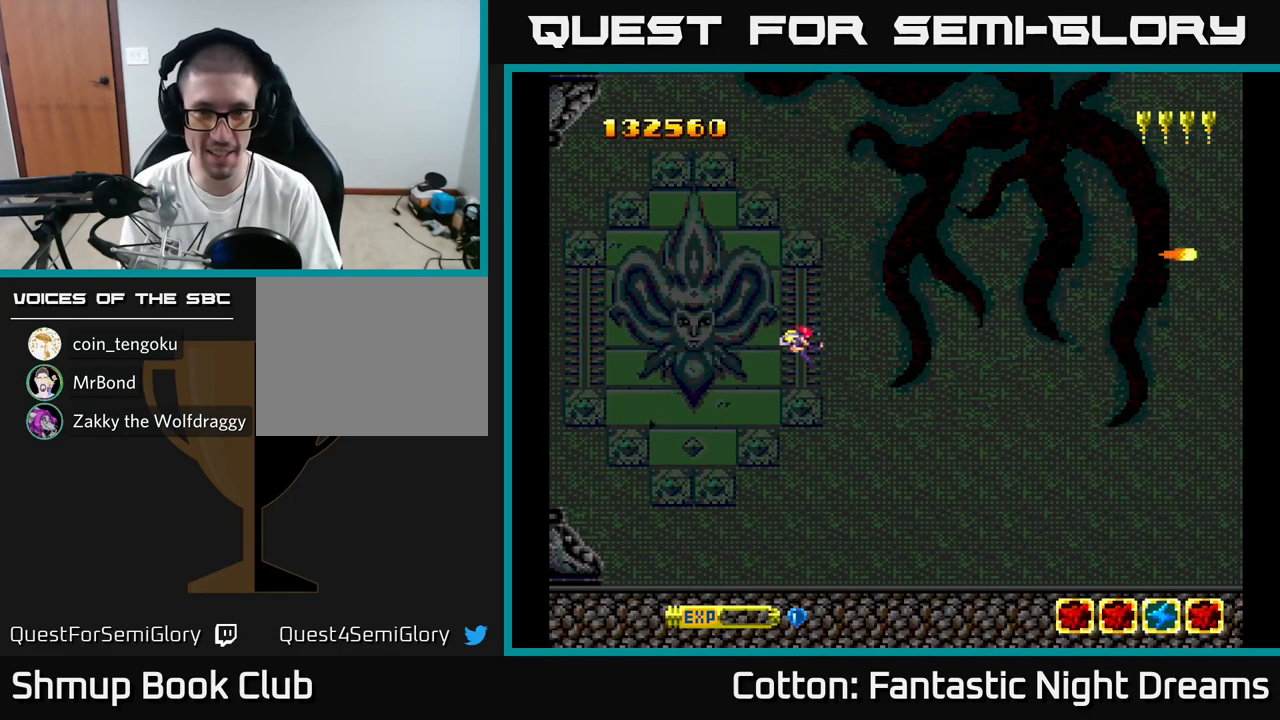
{"buttons": ["Y"], "right_stick": "center", "events": []}
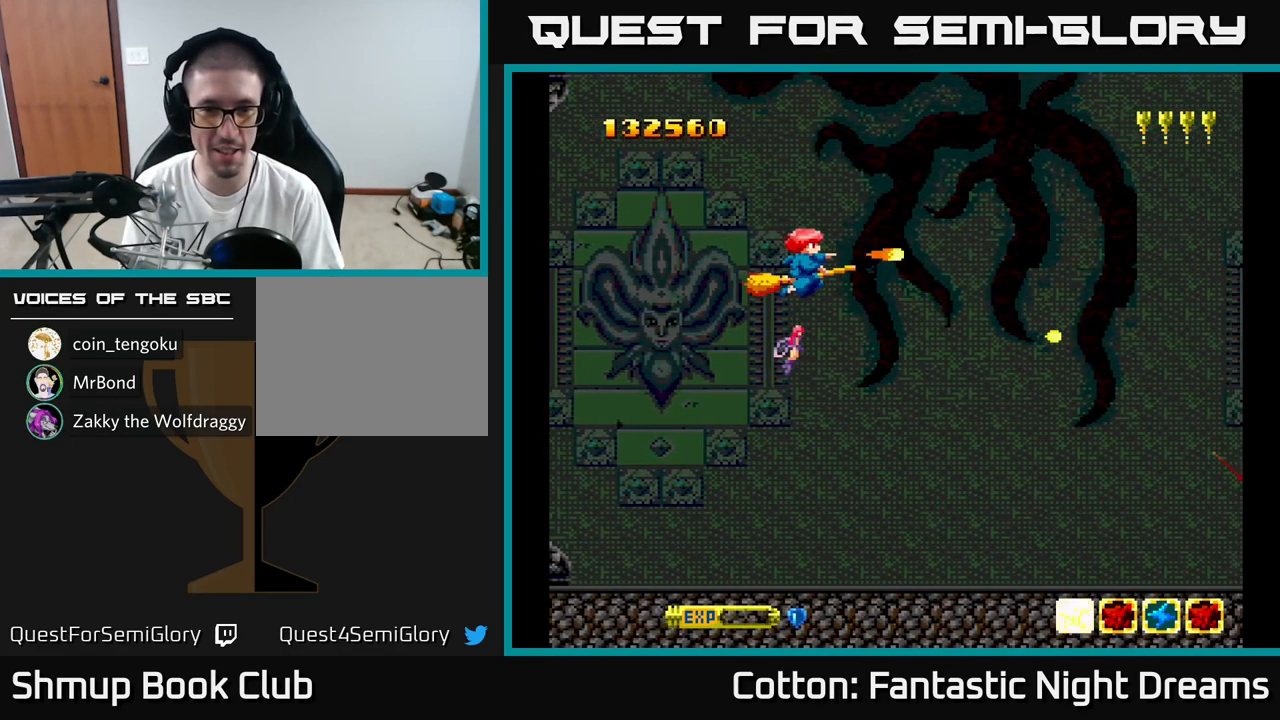
{"buttons": ["Y"], "right_stick": "center", "events": []}
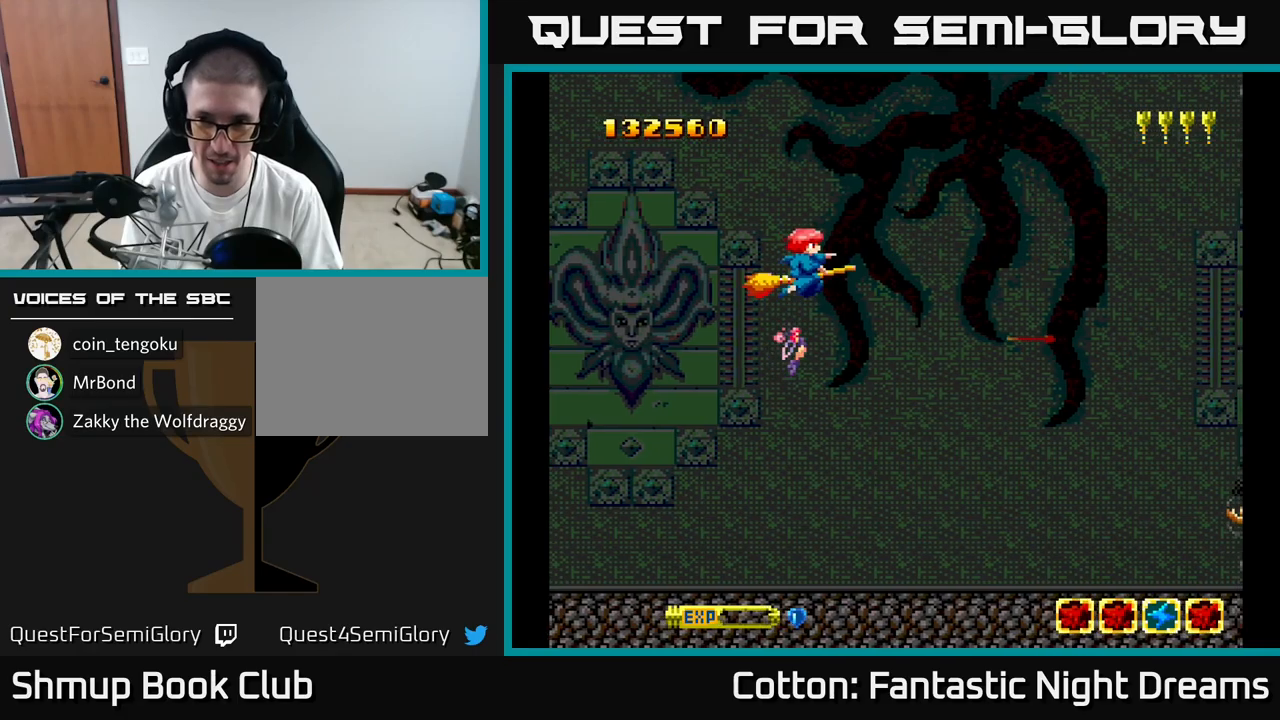
{"buttons": ["Y", "DPAD_LEFT"], "right_stick": "center", "events": [[200, "DPAD_DOWN", "down"], [267, "DPAD_LEFT", "down"], [500, "DPAD_DOWN", "up"]]}
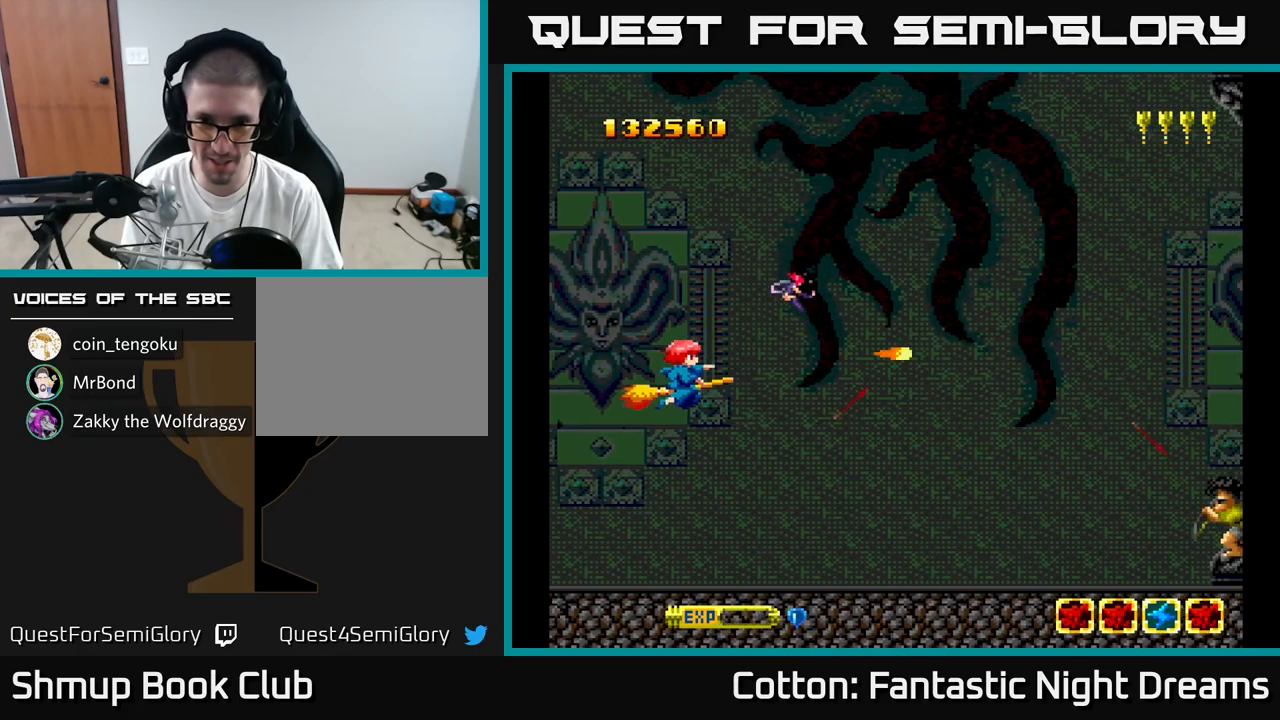
{"buttons": ["Y", "DPAD_DOWN", "DPAD_RIGHT"], "right_stick": "center", "events": [[117, "DPAD_LEFT", "up"], [134, "DPAD_RIGHT", "down"], [267, "DPAD_DOWN", "down"]]}
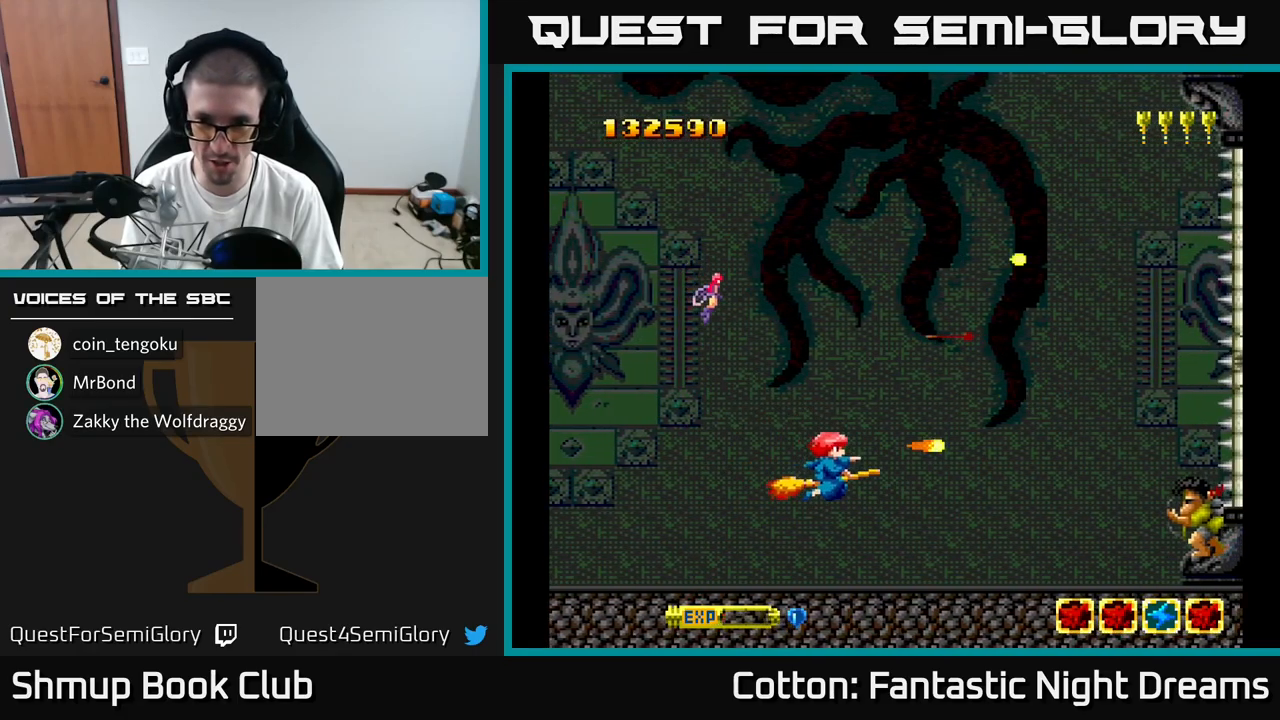
{"buttons": ["Y"], "right_stick": "center", "events": [[184, "DPAD_DOWN", "up"], [267, "DPAD_RIGHT", "up"]]}
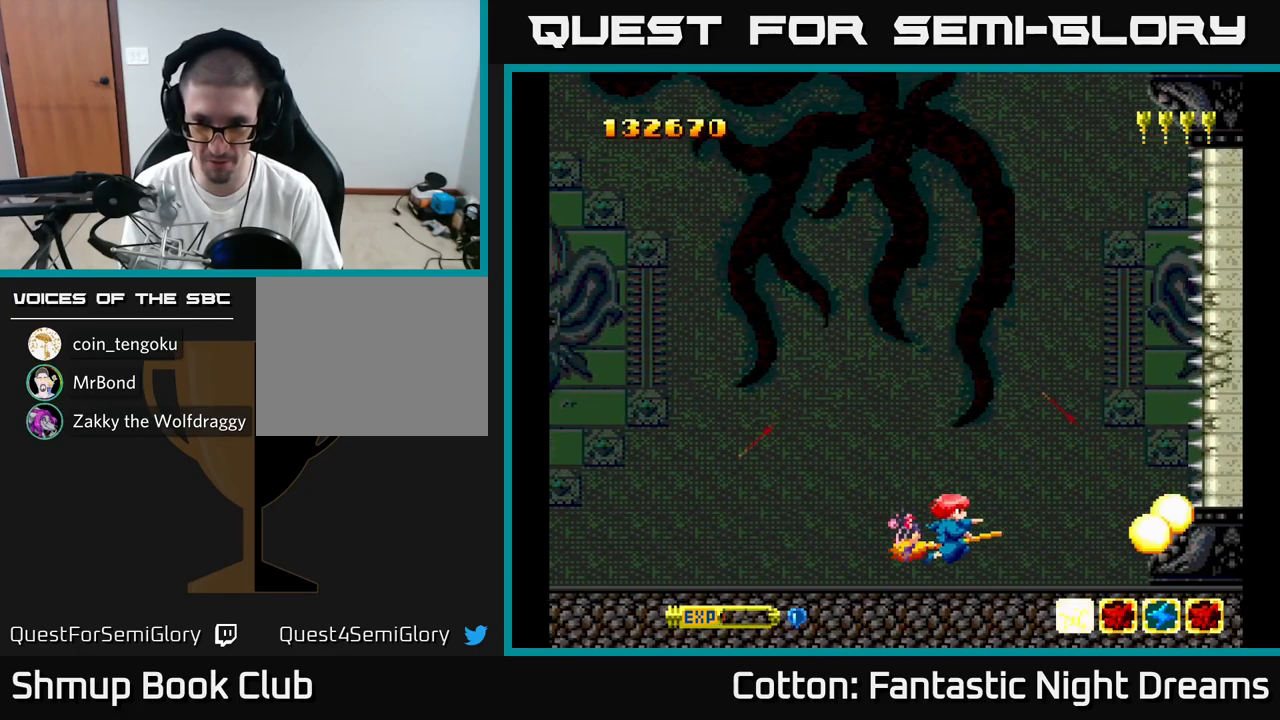
{"buttons": ["Y", "DPAD_UP", "DPAD_LEFT"], "right_stick": "center", "events": [[67, "DPAD_LEFT", "down"], [234, "DPAD_UP", "down"]]}
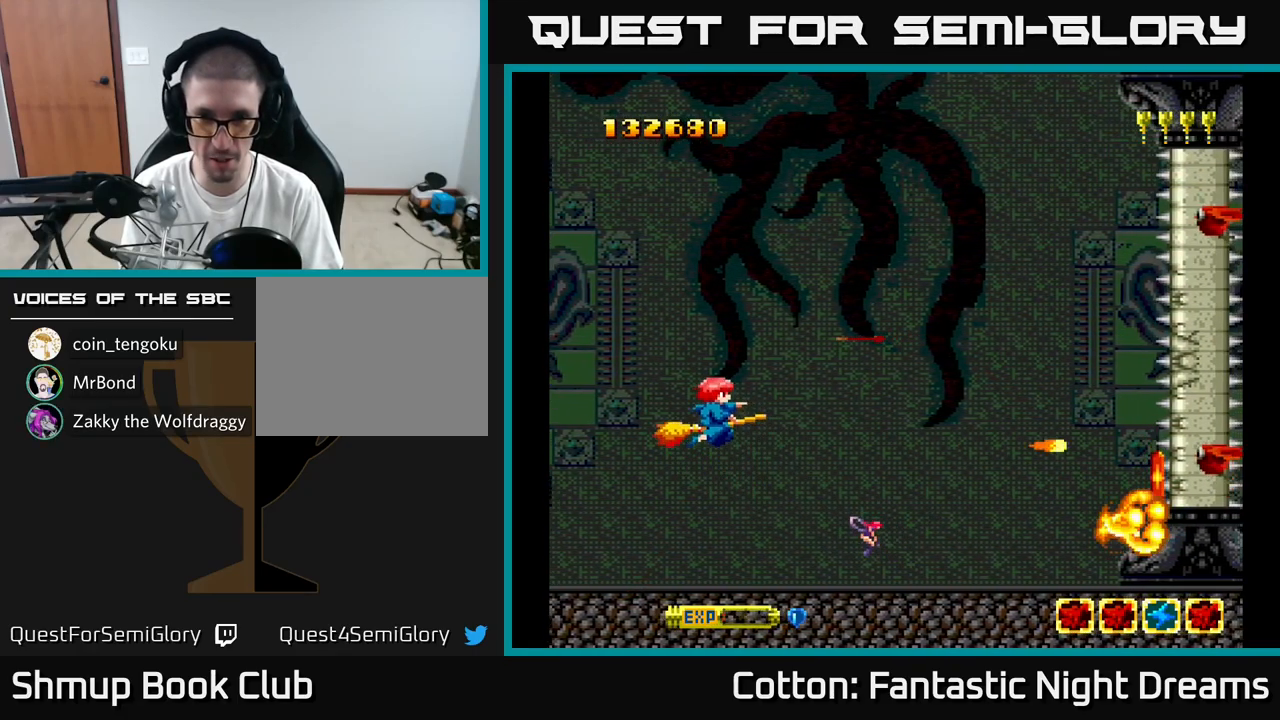
{"buttons": ["Y", "DPAD_UP", "DPAD_RIGHT"], "right_stick": "center", "events": [[117, "DPAD_LEFT", "up"], [400, "DPAD_RIGHT", "down"]]}
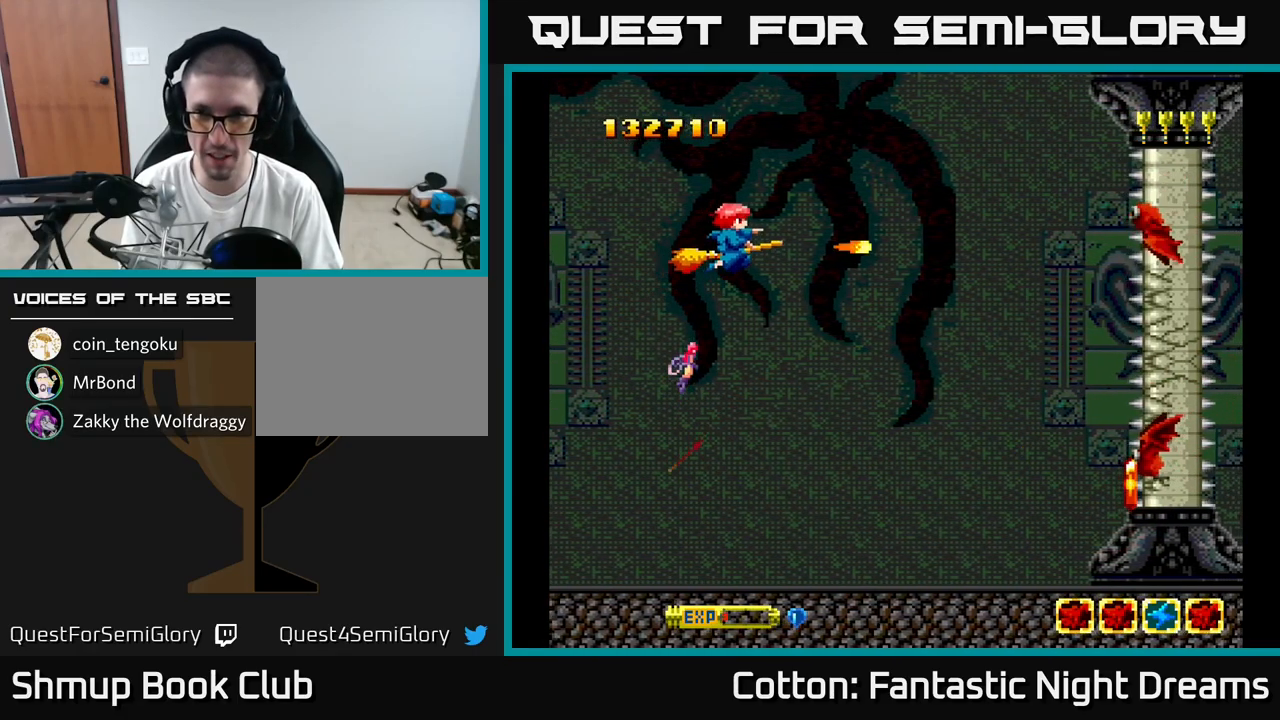
{"buttons": ["Y", "DPAD_LEFT"], "right_stick": "center", "events": [[167, "DPAD_UP", "up"], [200, "DPAD_DOWN", "down"], [217, "DPAD_RIGHT", "up"], [334, "DPAD_DOWN", "up"], [350, "DPAD_LEFT", "down"]]}
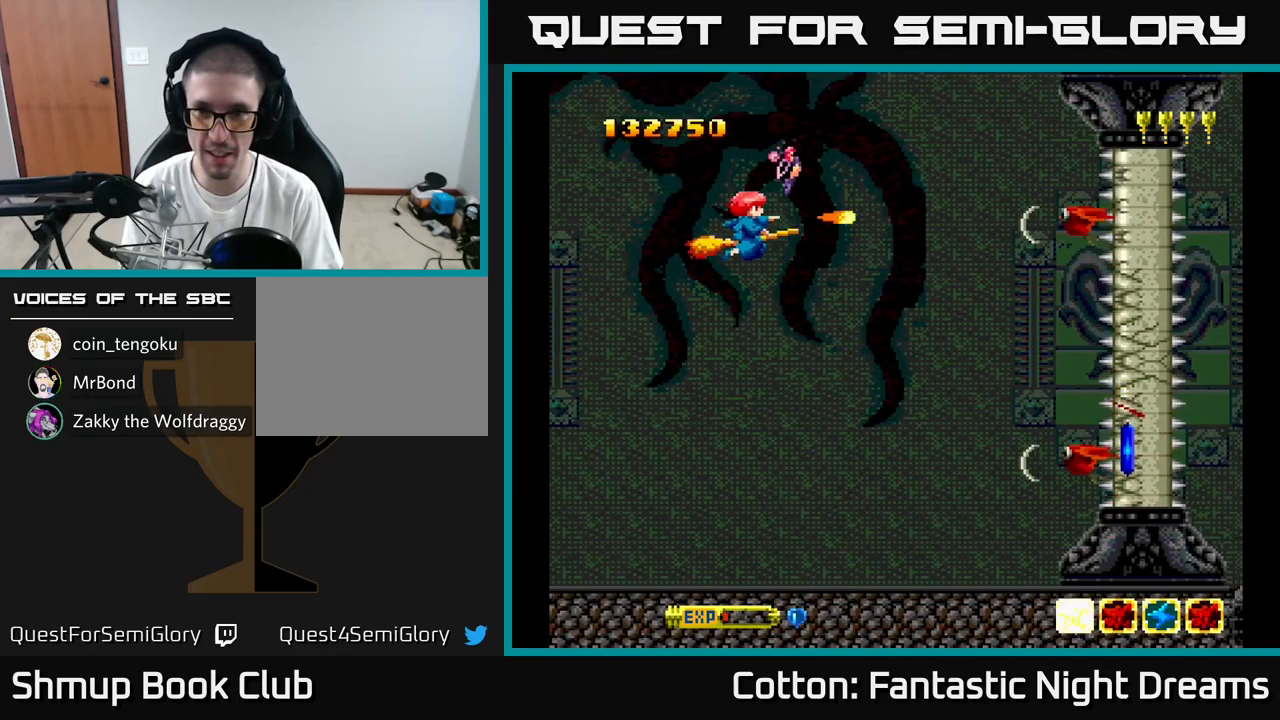
{"buttons": ["Y", "DPAD_UP"], "right_stick": "center", "events": [[17, "DPAD_DOWN", "down"], [100, "DPAD_DOWN", "up"], [350, "DPAD_LEFT", "up"], [434, "DPAD_UP", "down"]]}
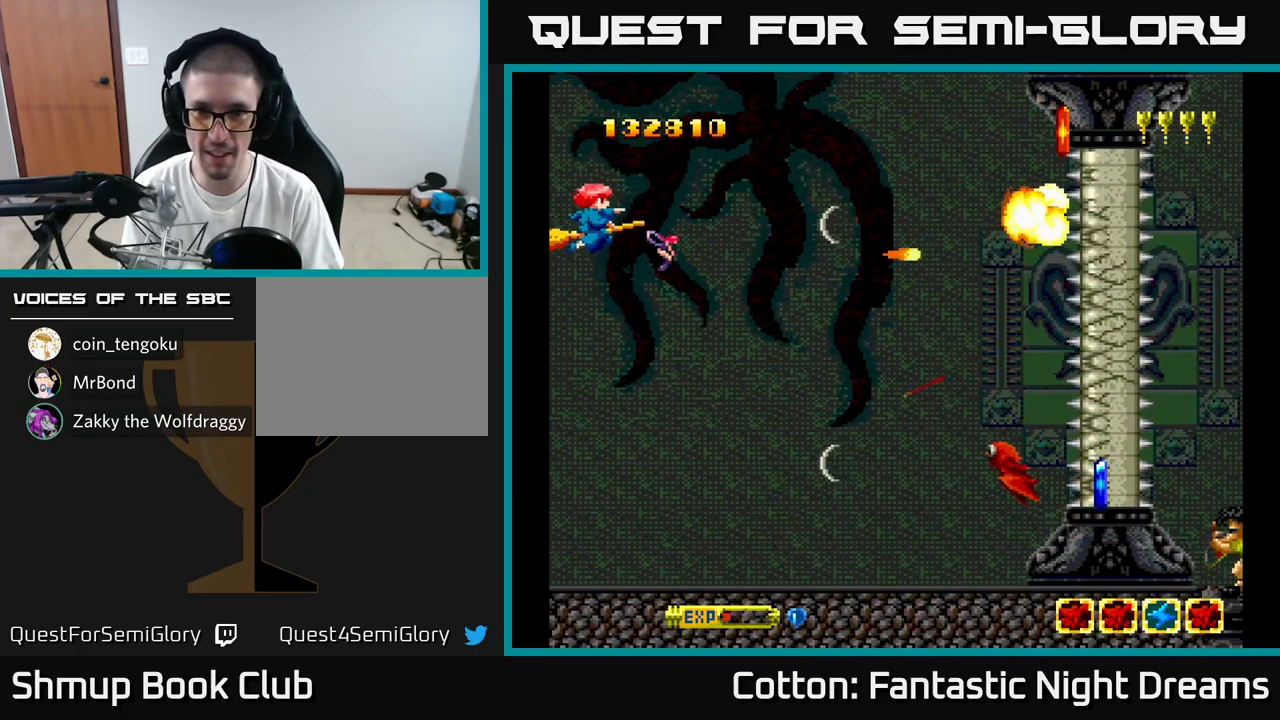
{"buttons": ["B", "Y", "DPAD_DOWN"], "right_stick": "center", "events": [[34, "DPAD_RIGHT", "down"], [50, "B", "down"], [384, "DPAD_UP", "up"], [417, "DPAD_DOWN", "down"], [417, "DPAD_RIGHT", "up"]]}
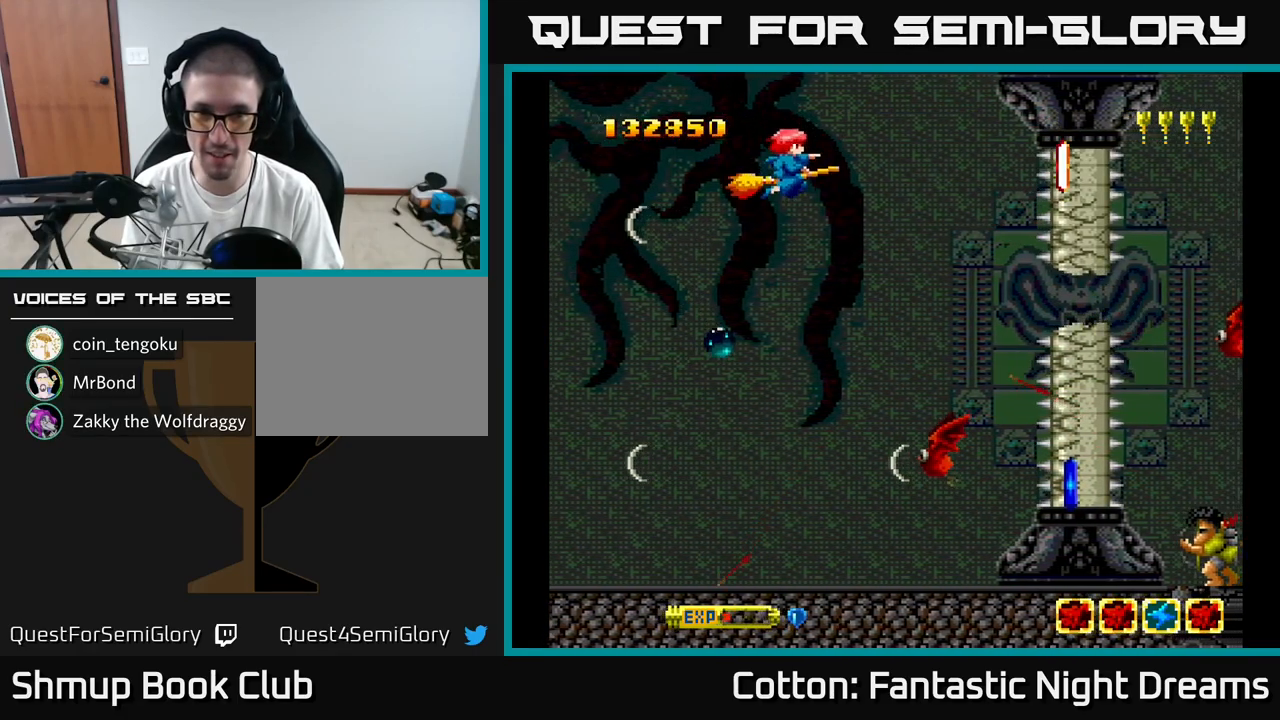
{"buttons": ["B", "Y", "DPAD_LEFT"], "right_stick": "center", "events": [[150, "DPAD_LEFT", "down"], [450, "DPAD_DOWN", "up"]]}
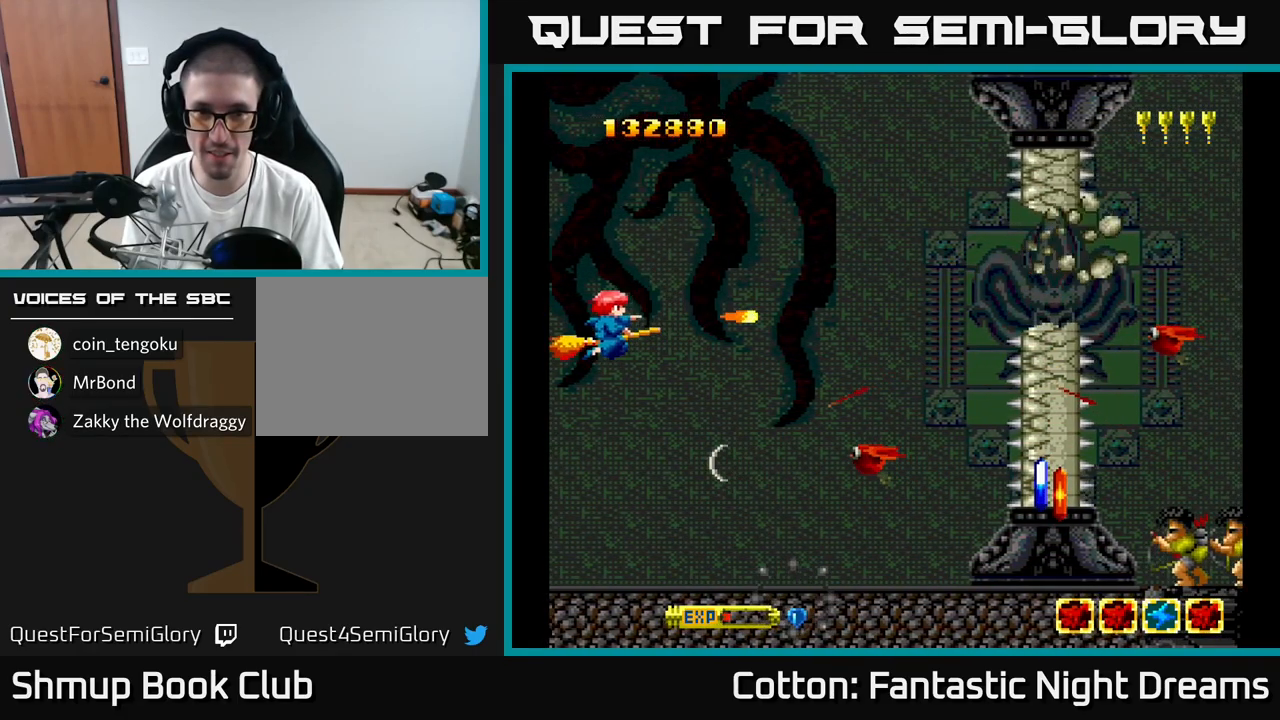
{"buttons": ["B", "Y"], "right_stick": "center", "events": [[84, "DPAD_LEFT", "up"]]}
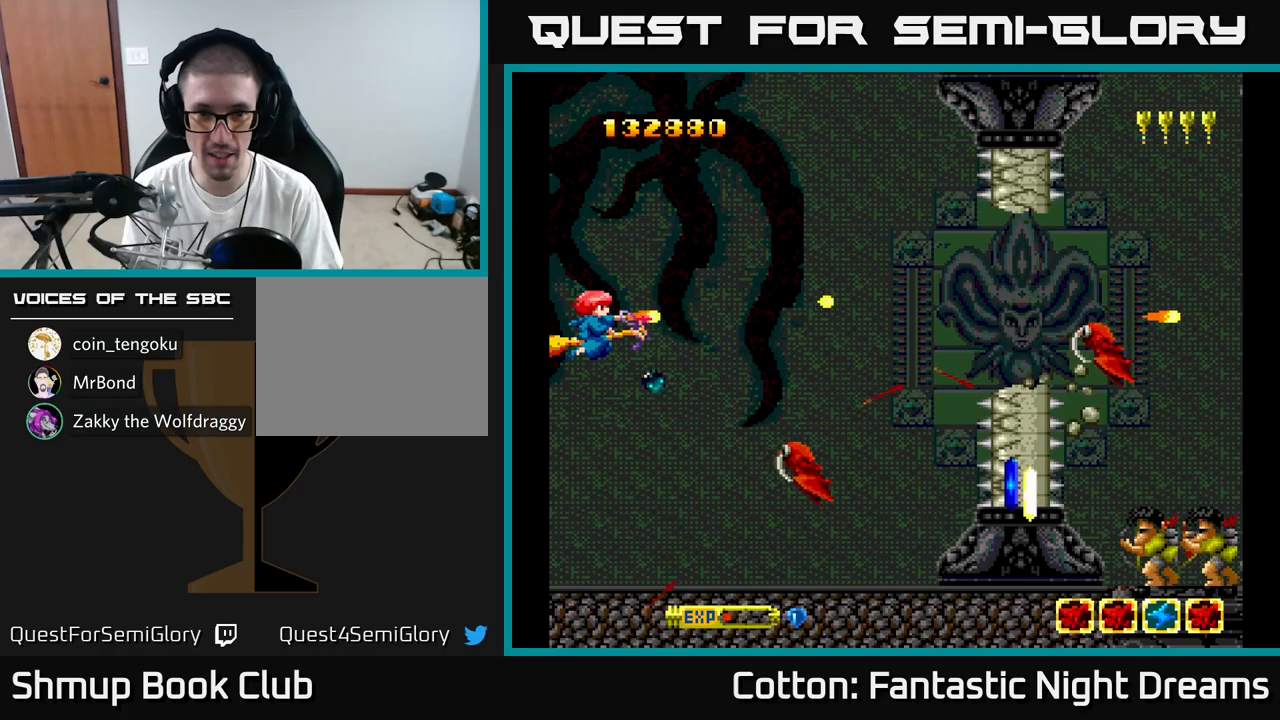
{"buttons": ["B", "Y"], "right_stick": "center", "events": []}
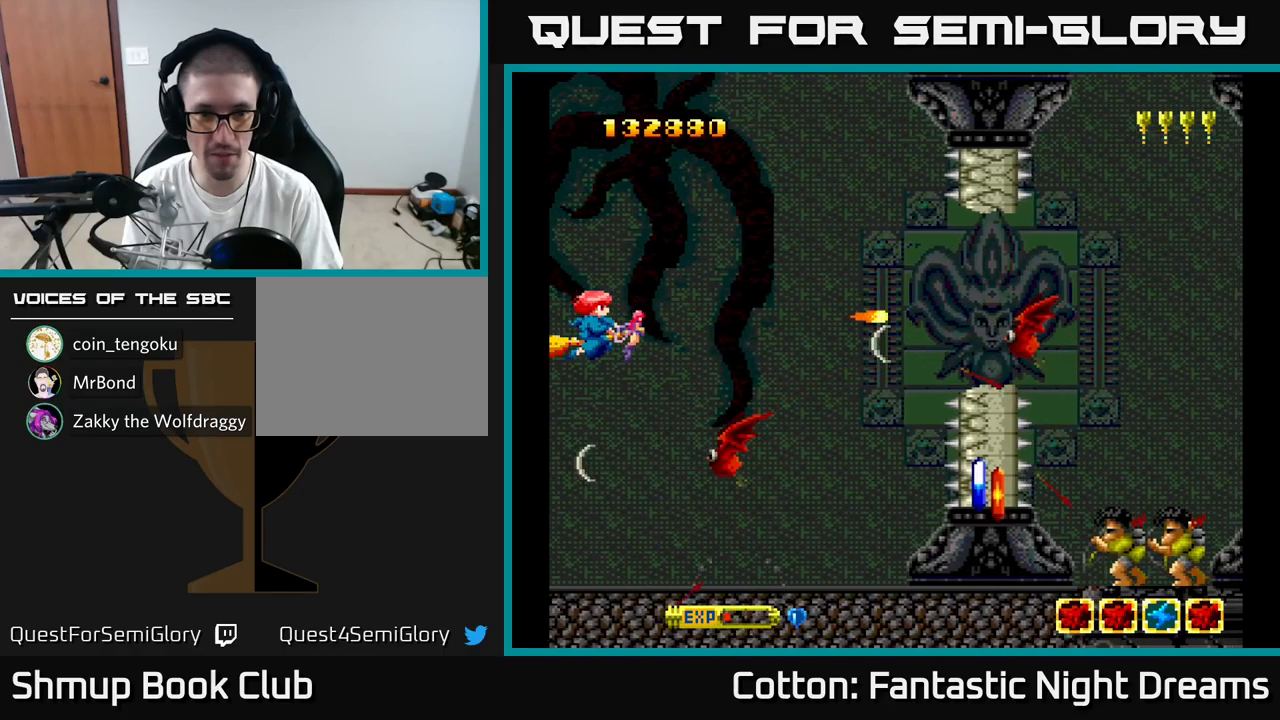
{"buttons": ["B", "Y", "DPAD_UP"], "right_stick": "center", "events": [[217, "DPAD_DOWN", "down"], [233, "DPAD_LEFT", "down"], [333, "DPAD_DOWN", "up"], [367, "DPAD_UP", "down"], [400, "DPAD_LEFT", "up"]]}
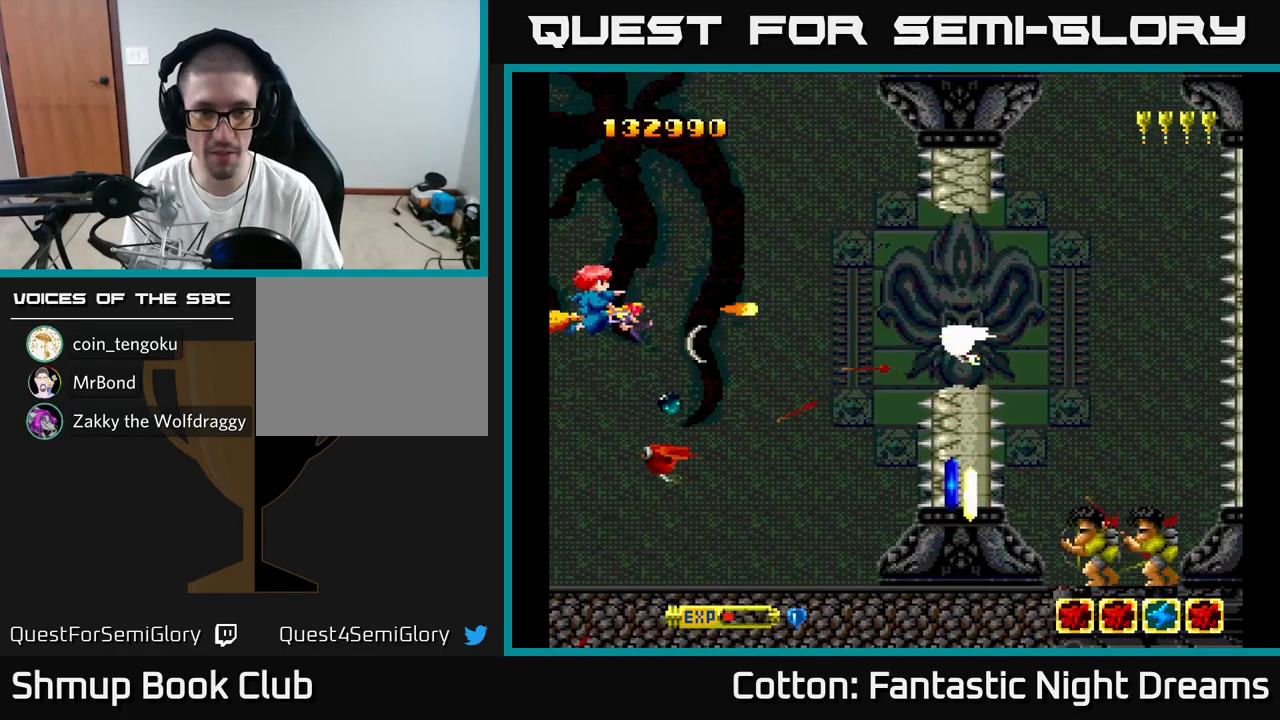
{"buttons": ["B", "Y"], "right_stick": "center", "events": [[117, "DPAD_RIGHT", "down"], [267, "DPAD_UP", "up"], [350, "DPAD_DOWN", "down"], [383, "DPAD_RIGHT", "up"], [483, "DPAD_DOWN", "up"]]}
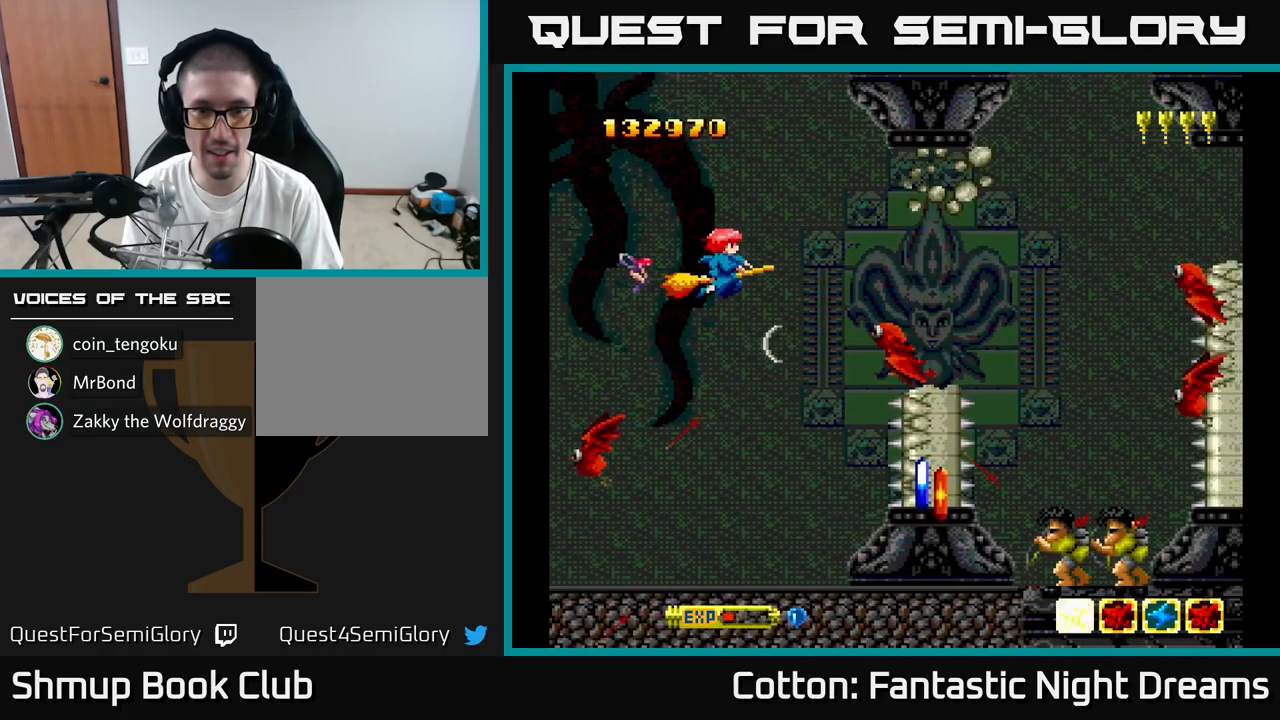
{"buttons": ["B", "Y"], "right_stick": "center", "events": [[300, "DPAD_LEFT", "down"], [483, "DPAD_LEFT", "up"]]}
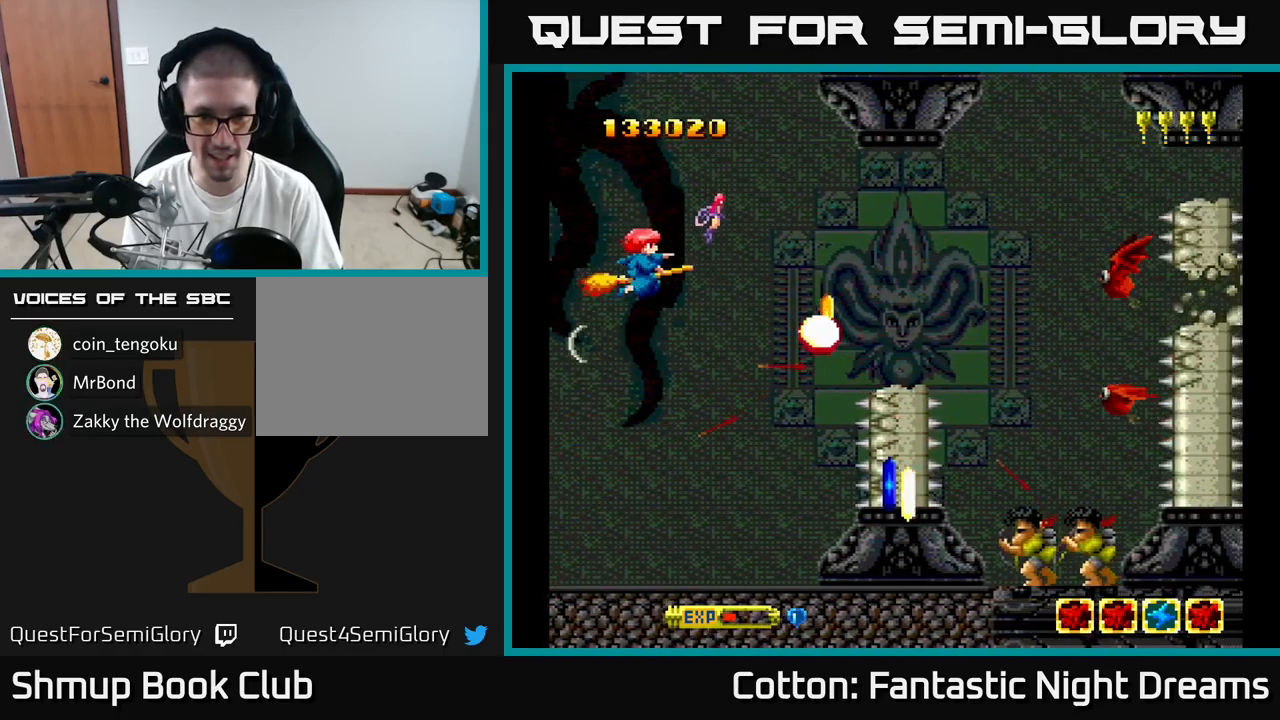
{"buttons": ["B", "Y"], "right_stick": "center", "events": [[383, "DPAD_RIGHT", "down"], [483, "DPAD_RIGHT", "up"]]}
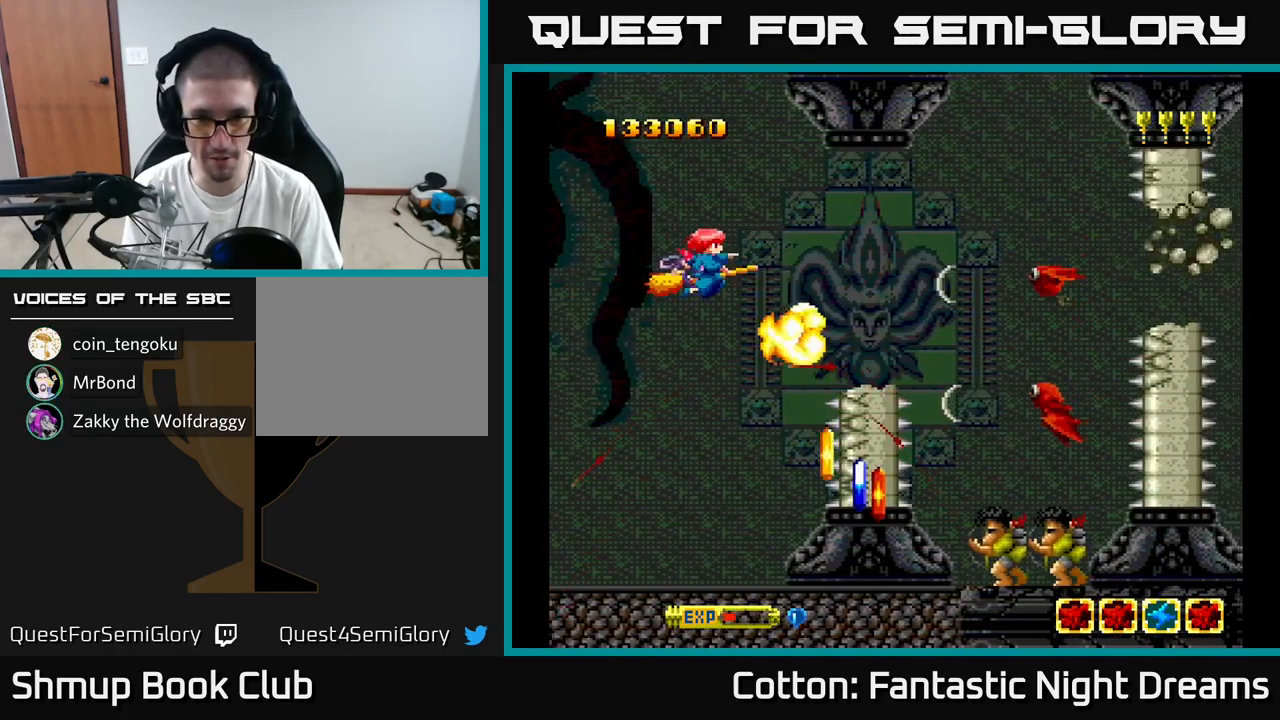
{"buttons": ["B", "Y"], "right_stick": "center", "events": [[33, "DPAD_UP", "down"], [83, "DPAD_LEFT", "down"], [167, "DPAD_LEFT", "up"], [167, "DPAD_UP", "up"]]}
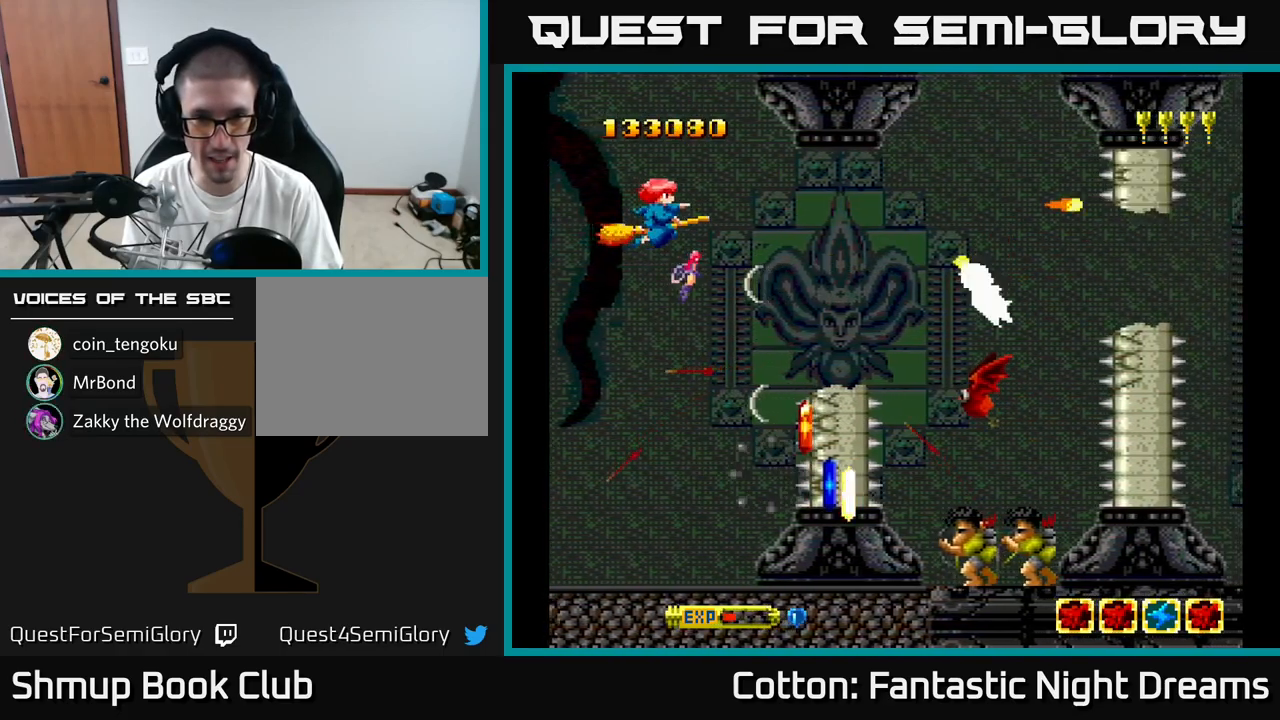
{"buttons": ["B", "Y"], "right_stick": "center", "events": [[117, "DPAD_RIGHT", "down"], [200, "DPAD_RIGHT", "up"]]}